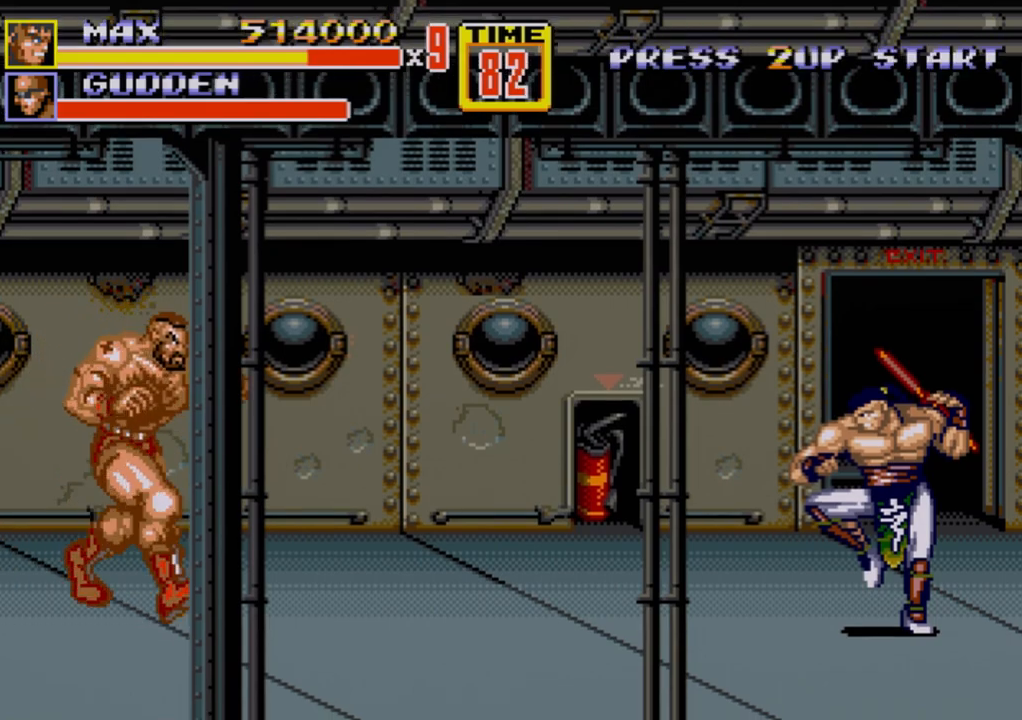
Gameplay with a controller (Xbox layout); each line is a JSON object with the inputs held at the frame after it. "events" lists button and stick changes between this image and that frame as [ms after this image, input, new state], when the widget could be followed in between. Not read: L1 L2 L3 R1 R2 R3.
{"buttons": ["DPAD_RIGHT"], "events": [[250, "DPAD_DOWN", "up"], [250, "DPAD_RIGHT", "up"], [333, "DPAD_RIGHT", "down"], [400, "DPAD_RIGHT", "up"], [450, "DPAD_RIGHT", "down"]]}
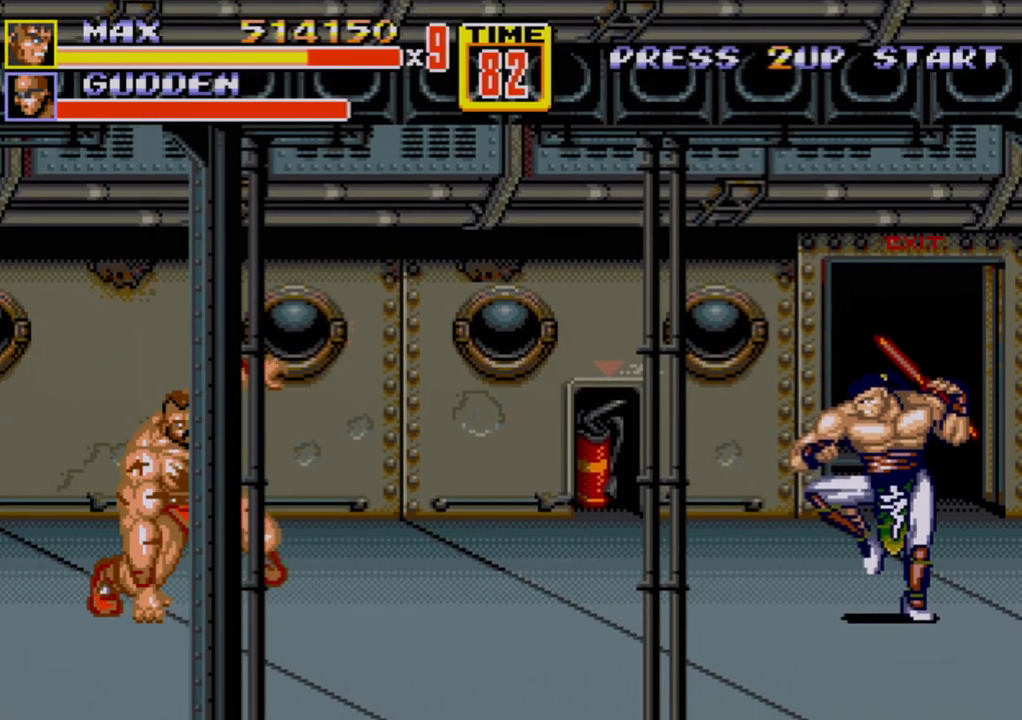
{"buttons": ["DPAD_DOWN", "DPAD_RIGHT"], "events": [[17, "B", "down"], [117, "DPAD_DOWN", "down"], [183, "B", "up"], [183, "DPAD_DOWN", "up"], [200, "DPAD_RIGHT", "up"], [417, "DPAD_RIGHT", "down"], [450, "DPAD_DOWN", "down"]]}
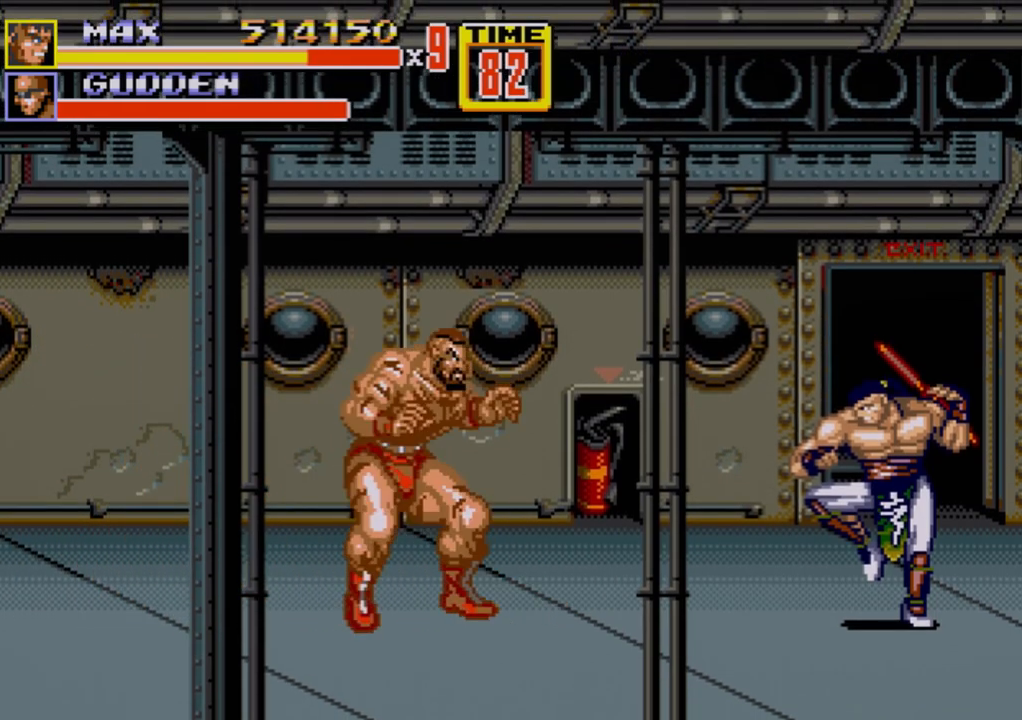
{"buttons": [], "events": [[167, "DPAD_DOWN", "up"], [317, "DPAD_RIGHT", "up"], [400, "DPAD_RIGHT", "down"], [500, "DPAD_RIGHT", "up"]]}
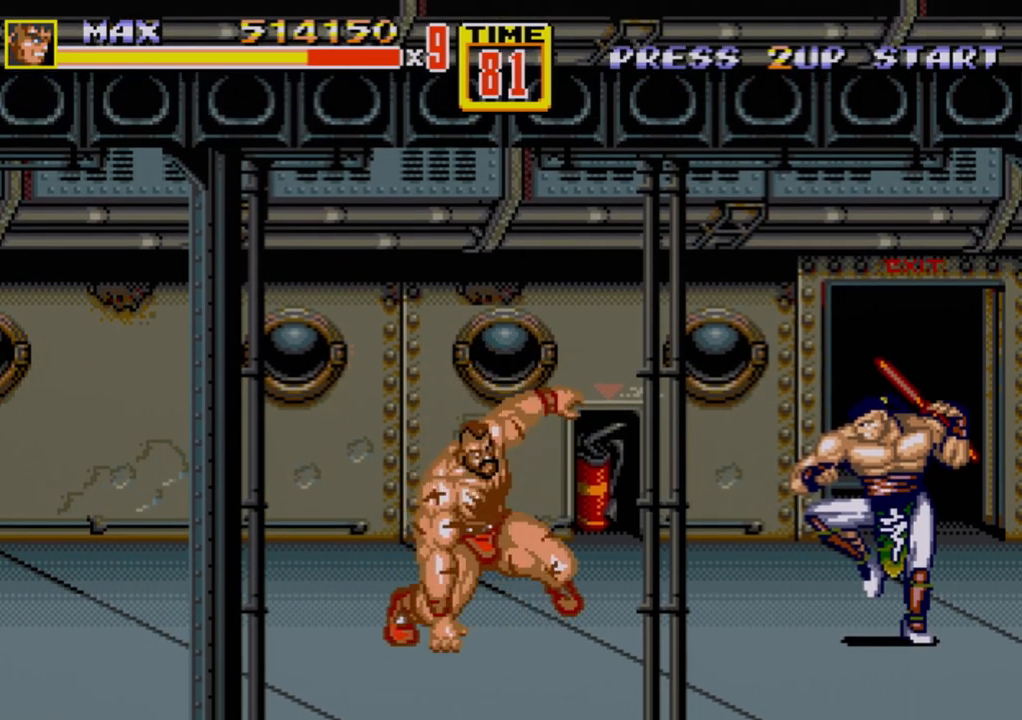
{"buttons": [], "events": [[33, "DPAD_RIGHT", "down"], [50, "B", "down"], [117, "B", "up"], [150, "DPAD_RIGHT", "up"]]}
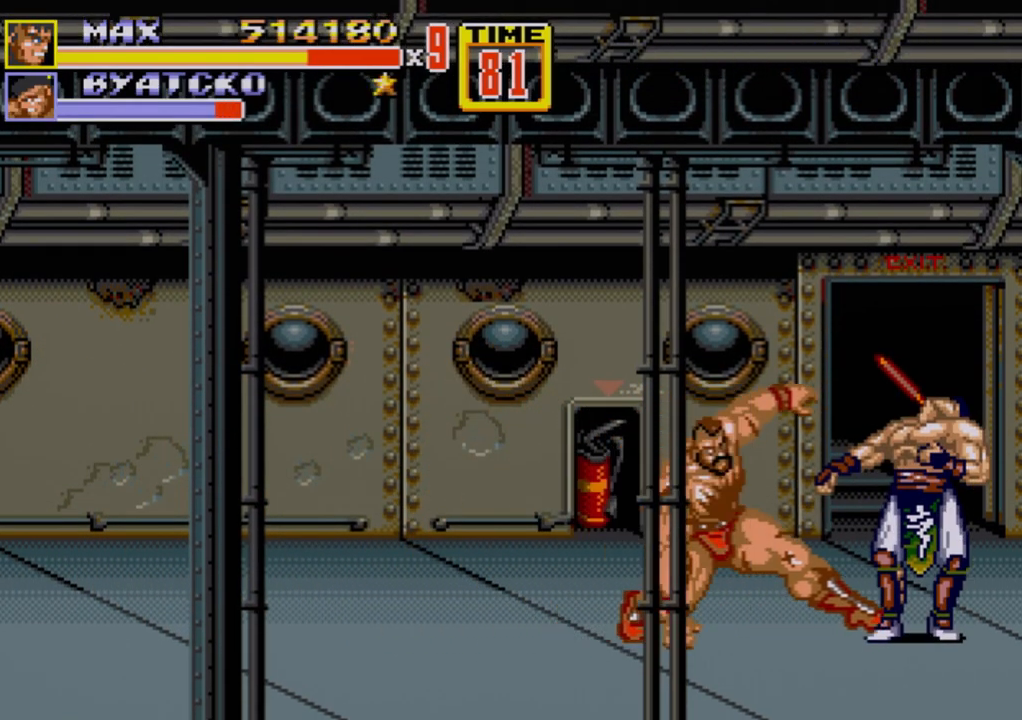
{"buttons": ["B", "DPAD_RIGHT"], "events": [[183, "DPAD_RIGHT", "down"], [250, "DPAD_RIGHT", "up"], [317, "DPAD_RIGHT", "down"], [400, "B", "down"], [417, "B", "up"], [467, "B", "down"]]}
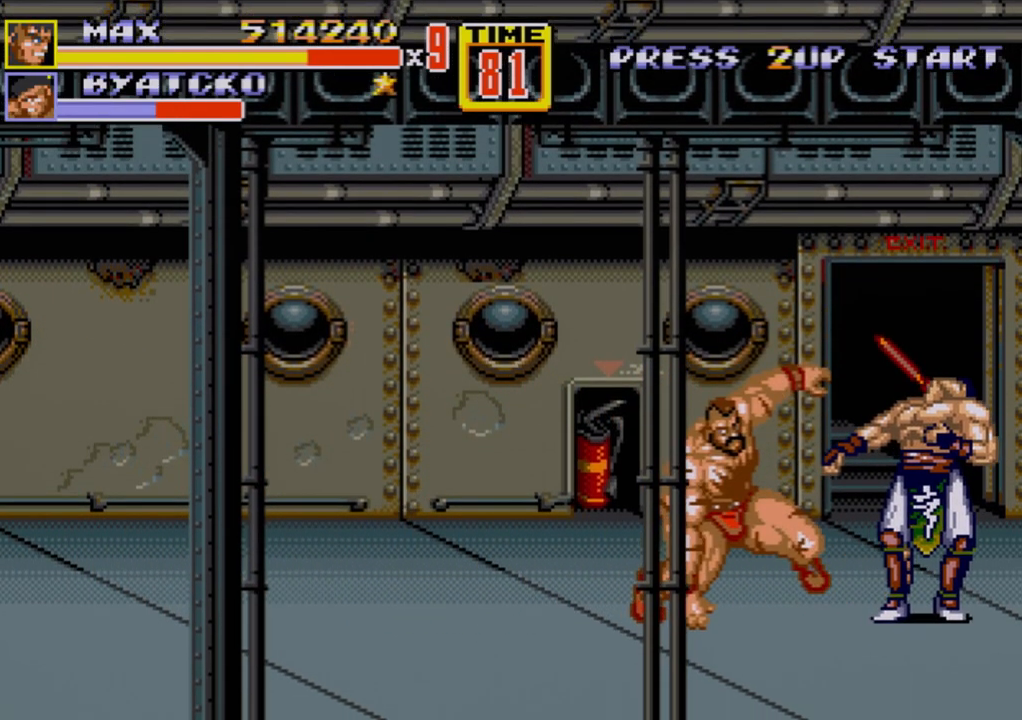
{"buttons": ["DPAD_LEFT"], "events": [[50, "B", "up"], [67, "DPAD_RIGHT", "up"], [167, "DPAD_LEFT", "down"]]}
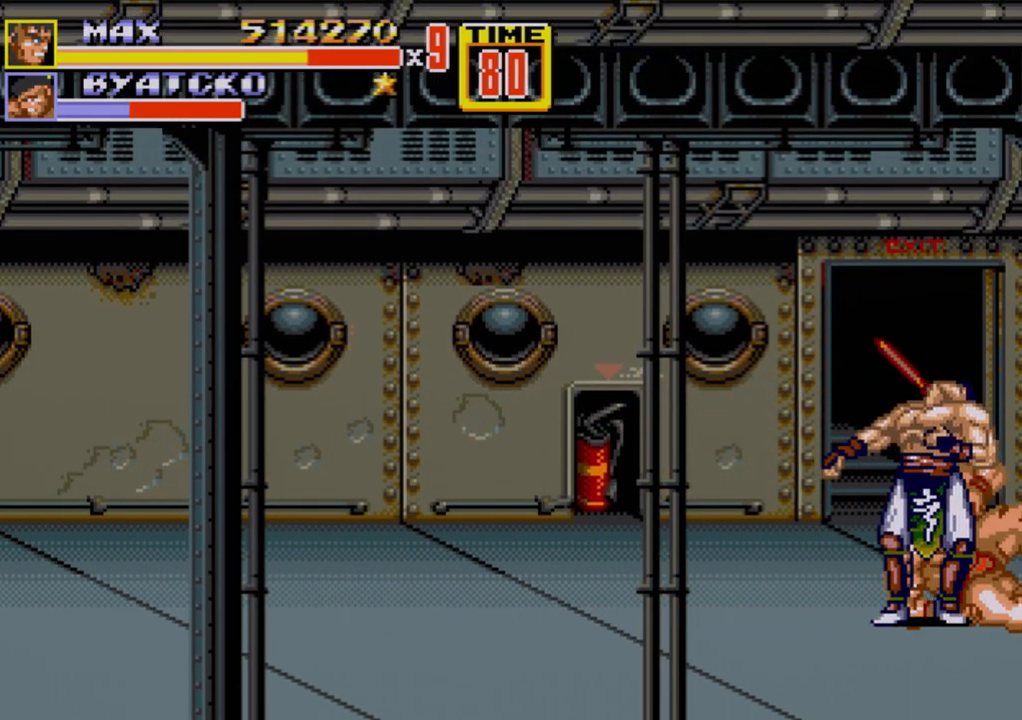
{"buttons": ["DPAD_LEFT"], "events": [[333, "C", "down"], [467, "C", "up"]]}
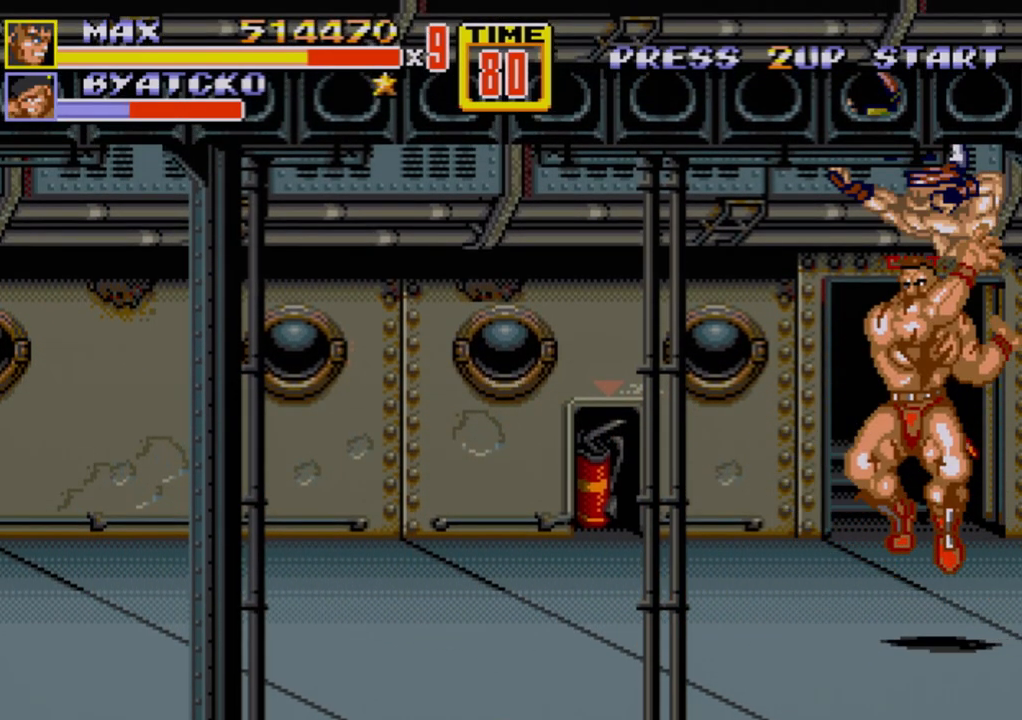
{"buttons": [], "events": [[50, "B", "down"], [50, "DPAD_LEFT", "up"], [117, "B", "up"], [150, "B", "down"], [250, "B", "up"], [350, "DPAD_LEFT", "down"], [383, "DPAD_LEFT", "up"]]}
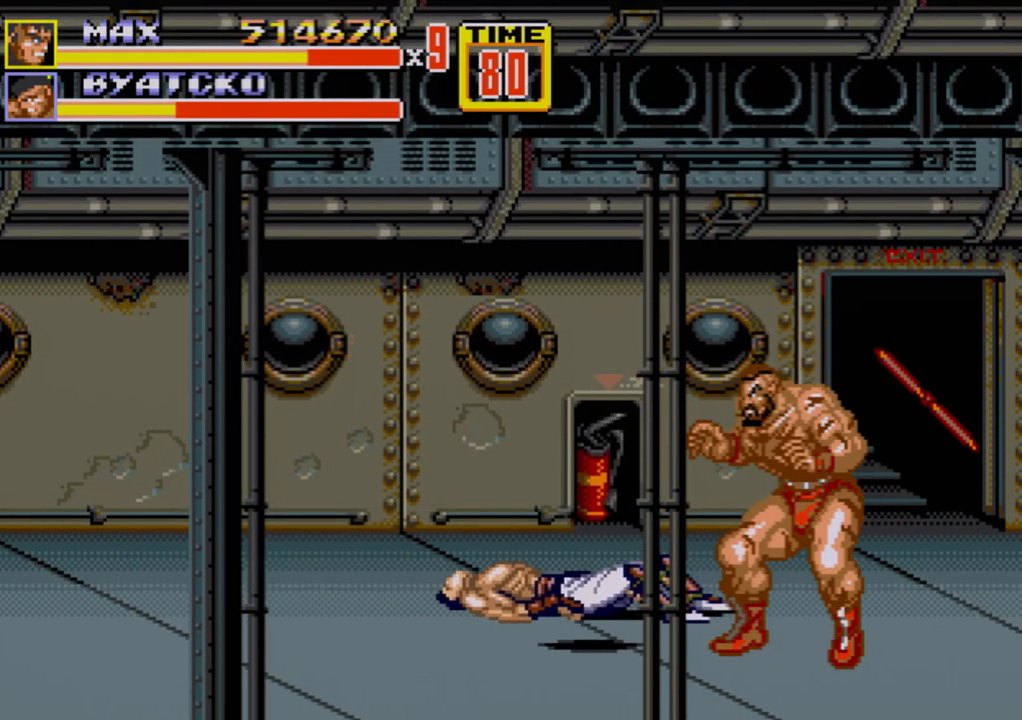
{"buttons": [], "events": []}
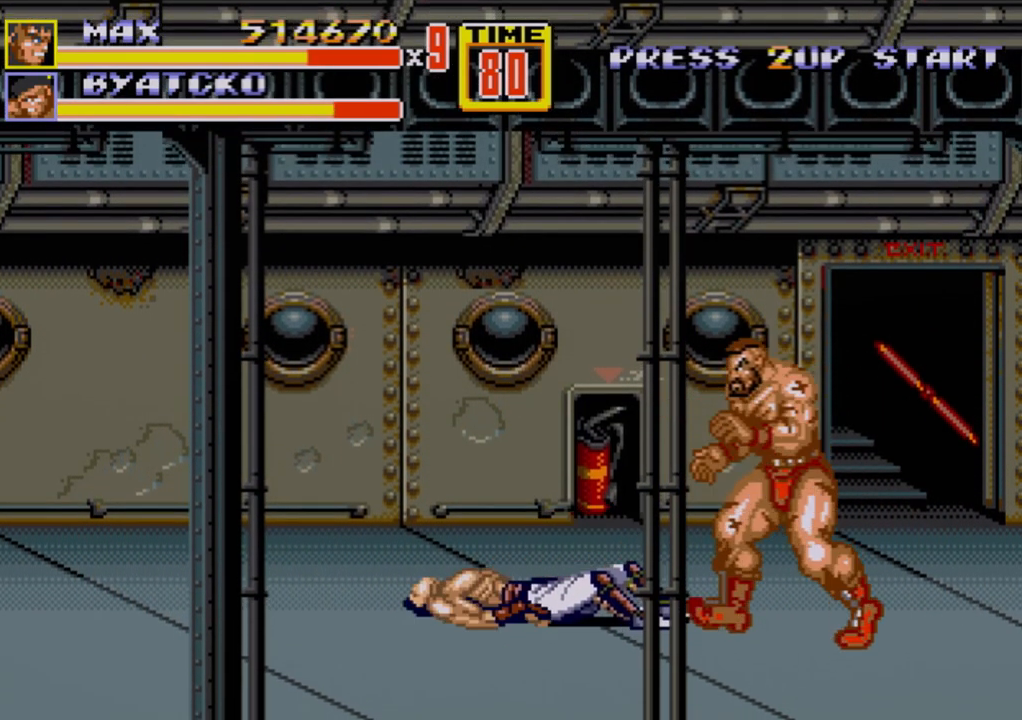
{"buttons": ["DPAD_RIGHT"], "events": [[33, "DPAD_LEFT", "down"], [100, "DPAD_LEFT", "up"], [133, "DPAD_LEFT", "down"], [183, "B", "down"], [267, "B", "up"], [283, "DPAD_LEFT", "up"], [450, "DPAD_RIGHT", "down"]]}
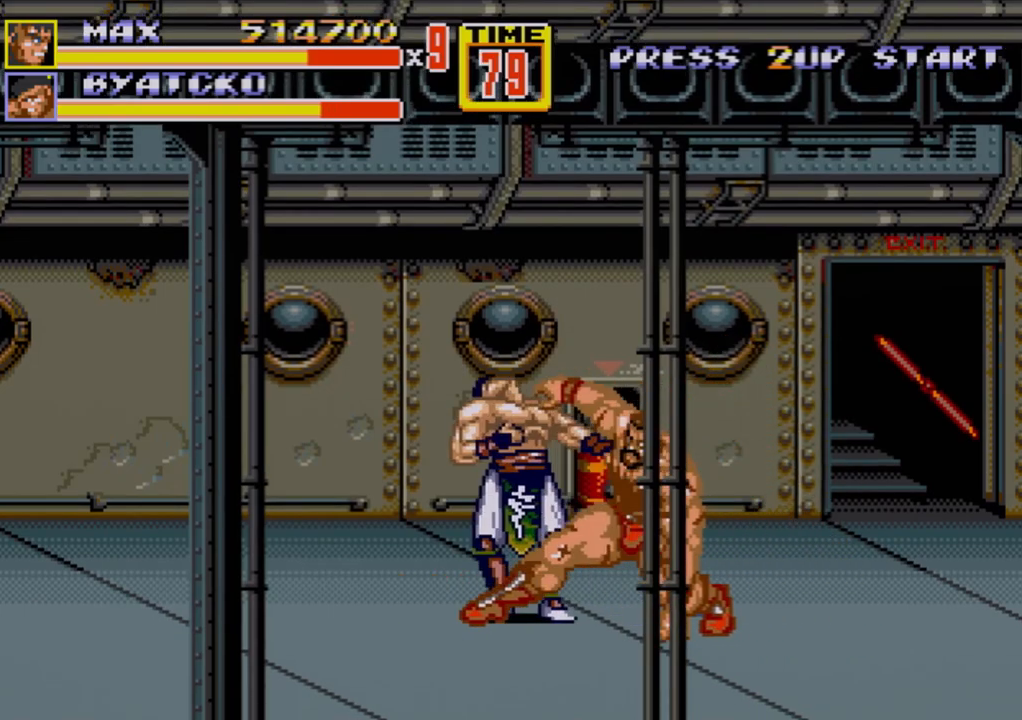
{"buttons": ["DPAD_RIGHT"], "events": []}
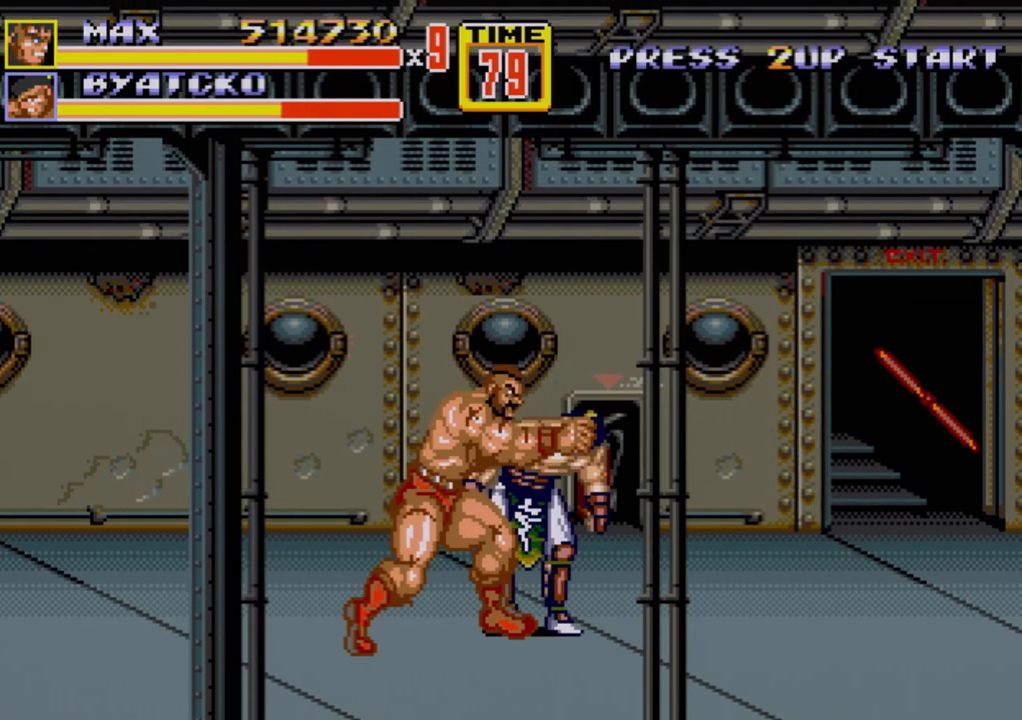
{"buttons": [], "events": [[83, "DPAD_RIGHT", "up"], [100, "C", "down"], [217, "C", "up"], [333, "B", "down"], [367, "B", "up"], [417, "B", "down"], [450, "B", "up"]]}
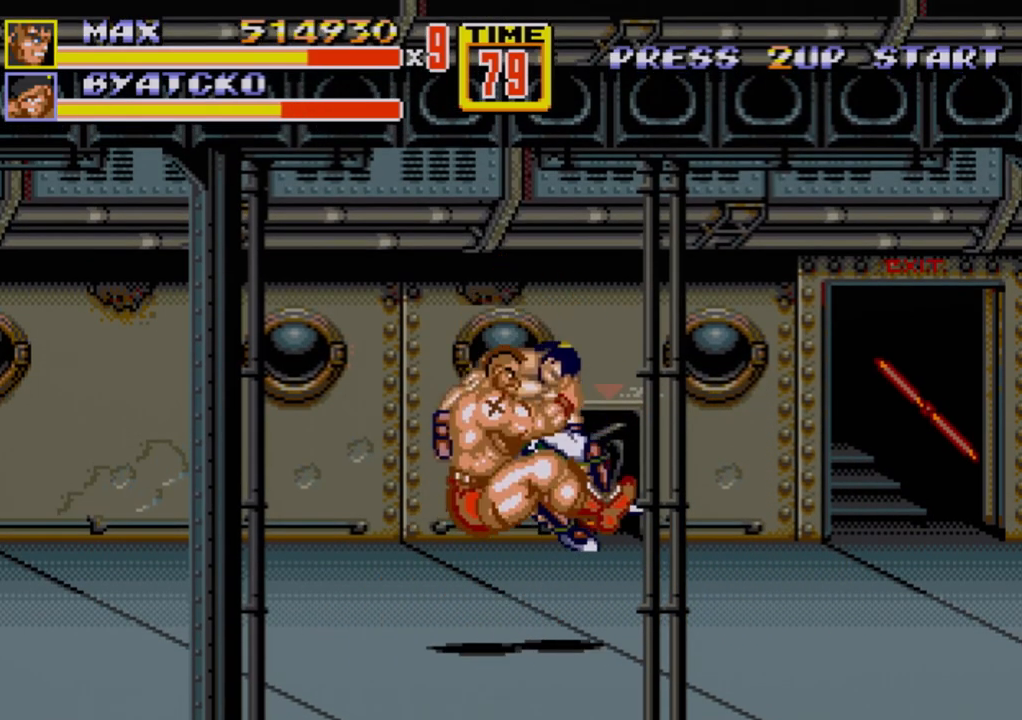
{"buttons": [], "events": [[33, "B", "down"], [67, "B", "up"], [117, "B", "down"], [217, "B", "up"]]}
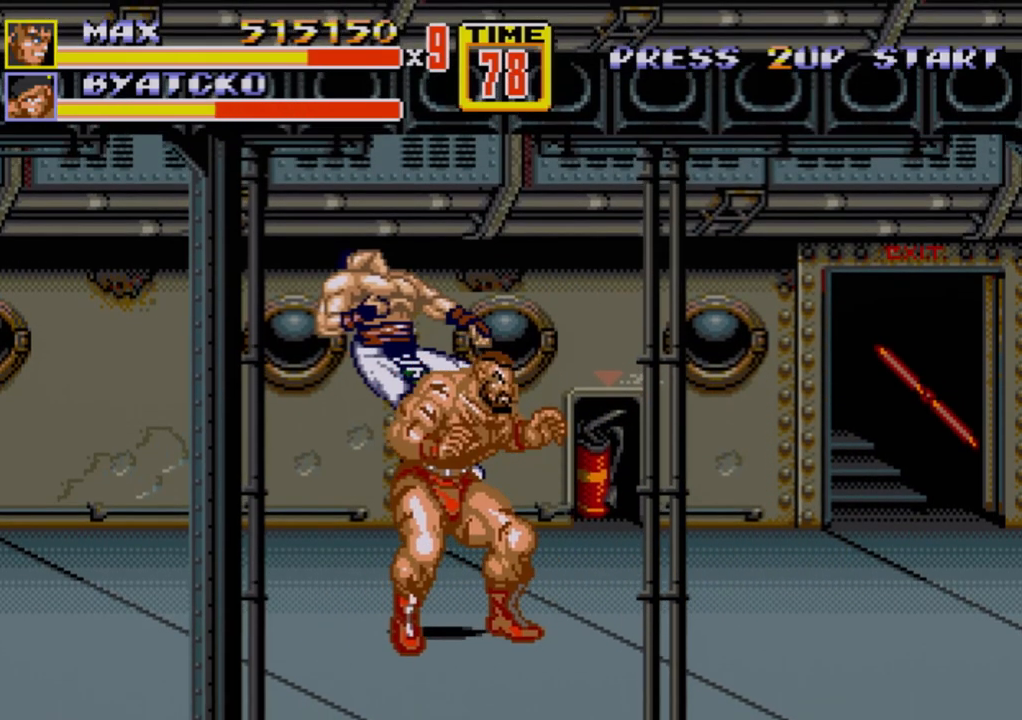
{"buttons": ["C", "DPAD_RIGHT"], "events": [[117, "DPAD_LEFT", "down"], [117, "DPAD_UP", "down"], [183, "DPAD_LEFT", "up"], [183, "DPAD_UP", "up"], [417, "DPAD_RIGHT", "down"], [467, "C", "down"]]}
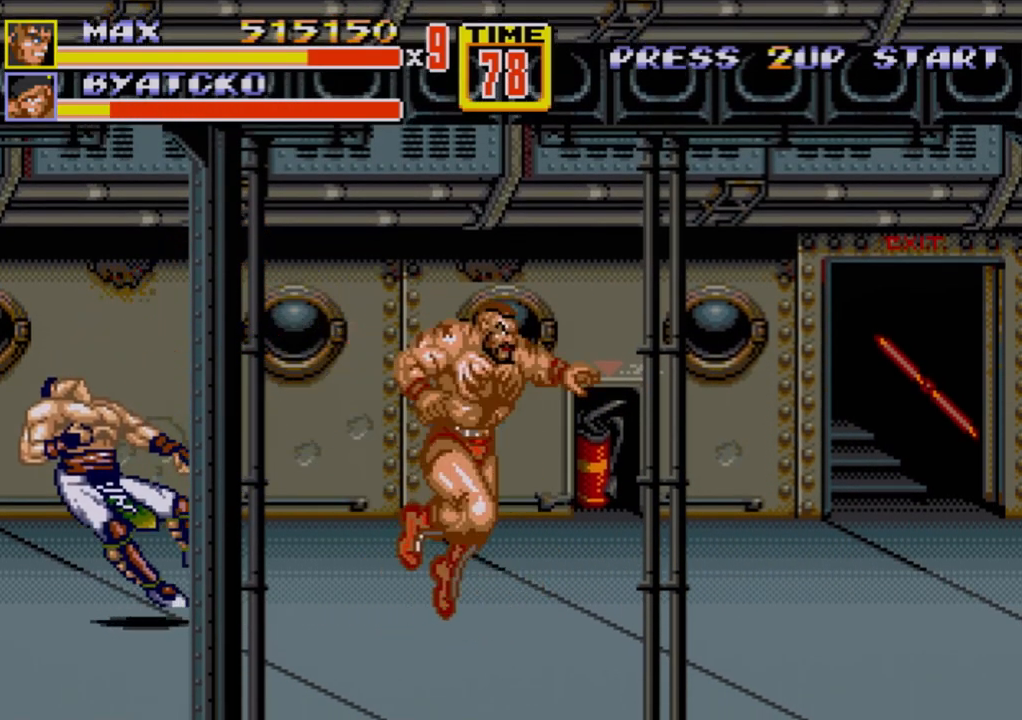
{"buttons": [], "events": [[133, "C", "up"], [150, "DPAD_RIGHT", "up"], [200, "DPAD_DOWN", "down"], [267, "B", "down"], [367, "B", "up"], [383, "DPAD_DOWN", "up"]]}
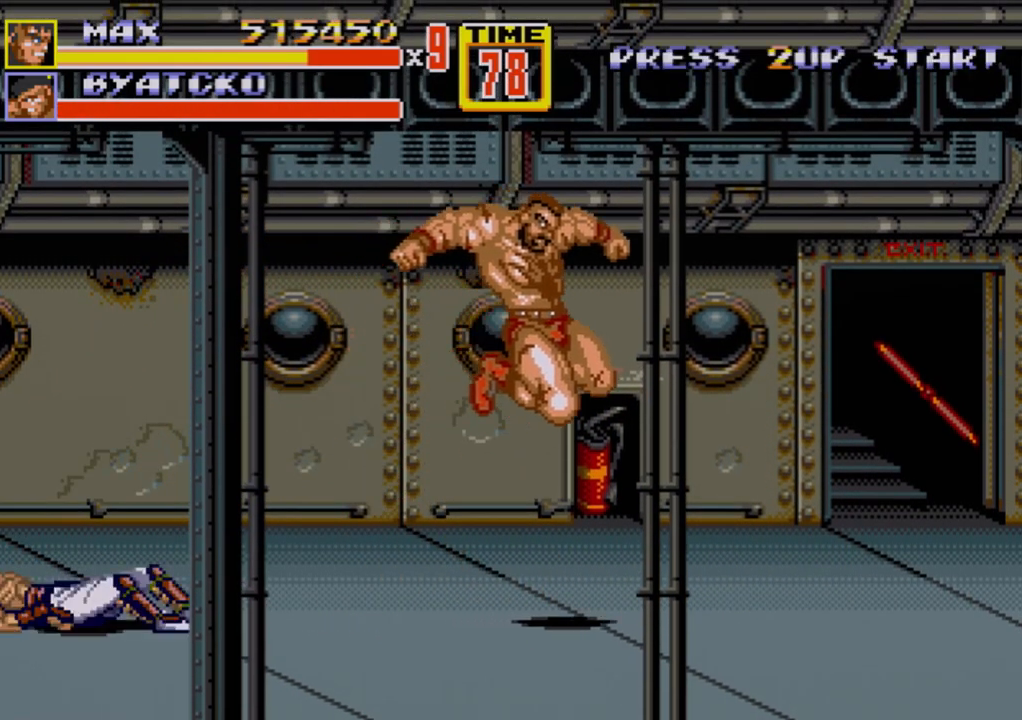
{"buttons": [], "events": []}
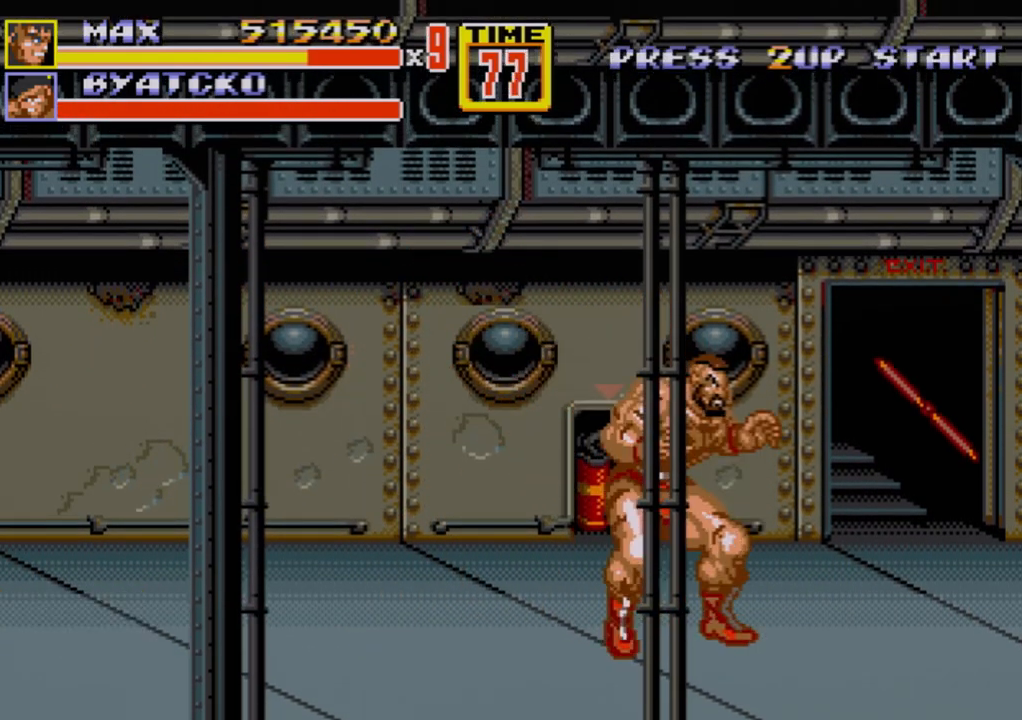
{"buttons": [], "events": []}
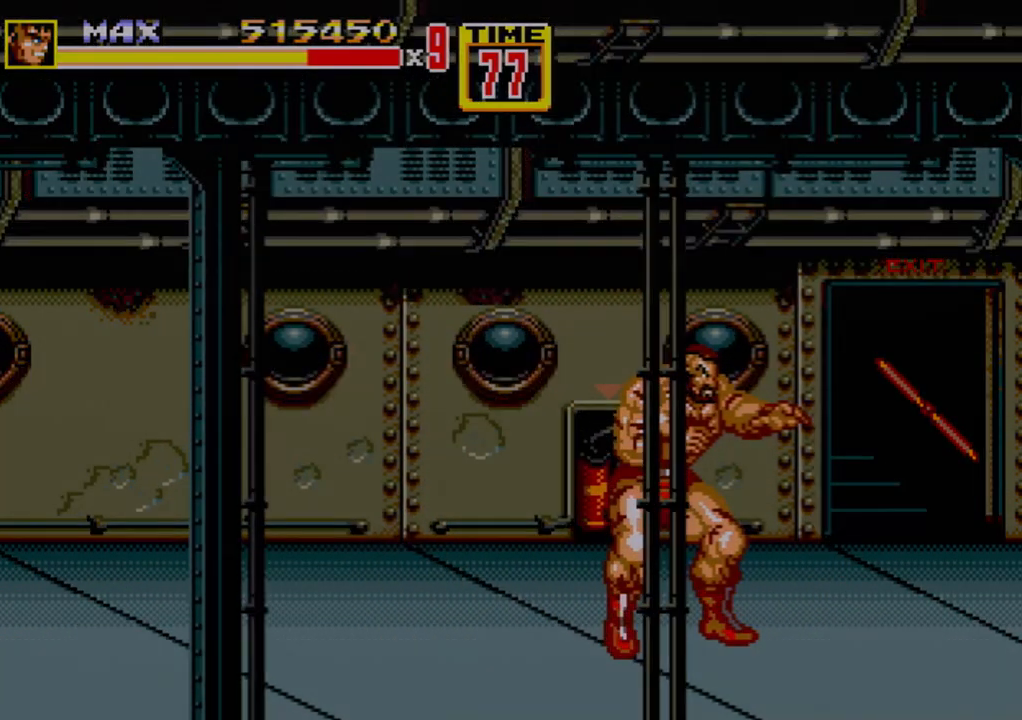
{"buttons": [], "events": []}
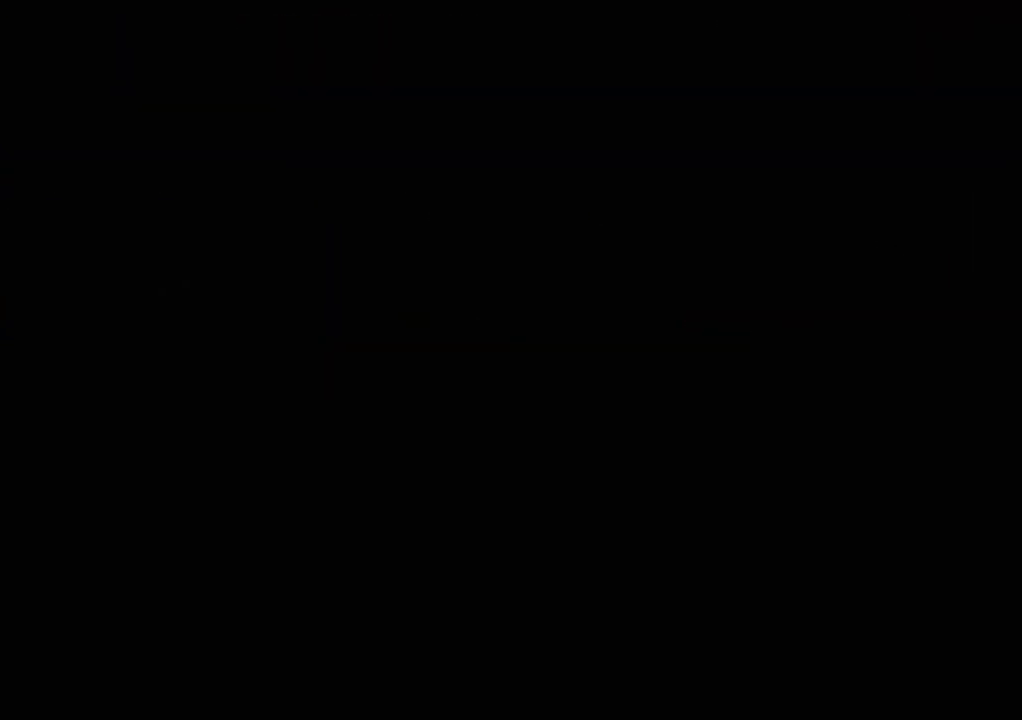
{"buttons": [], "events": []}
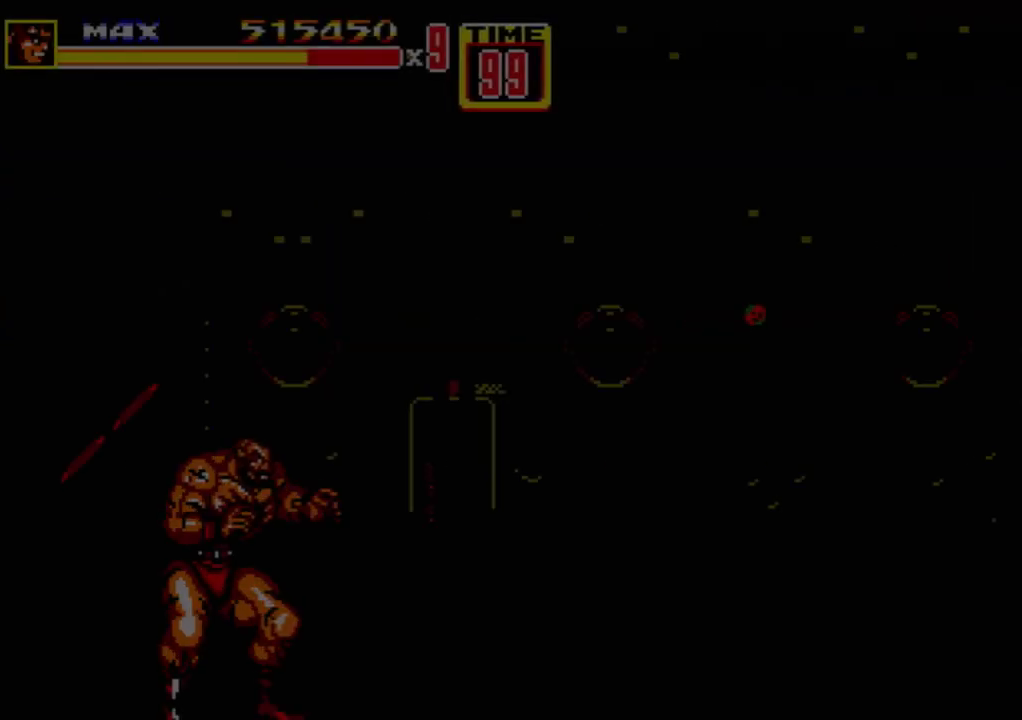
{"buttons": [], "events": []}
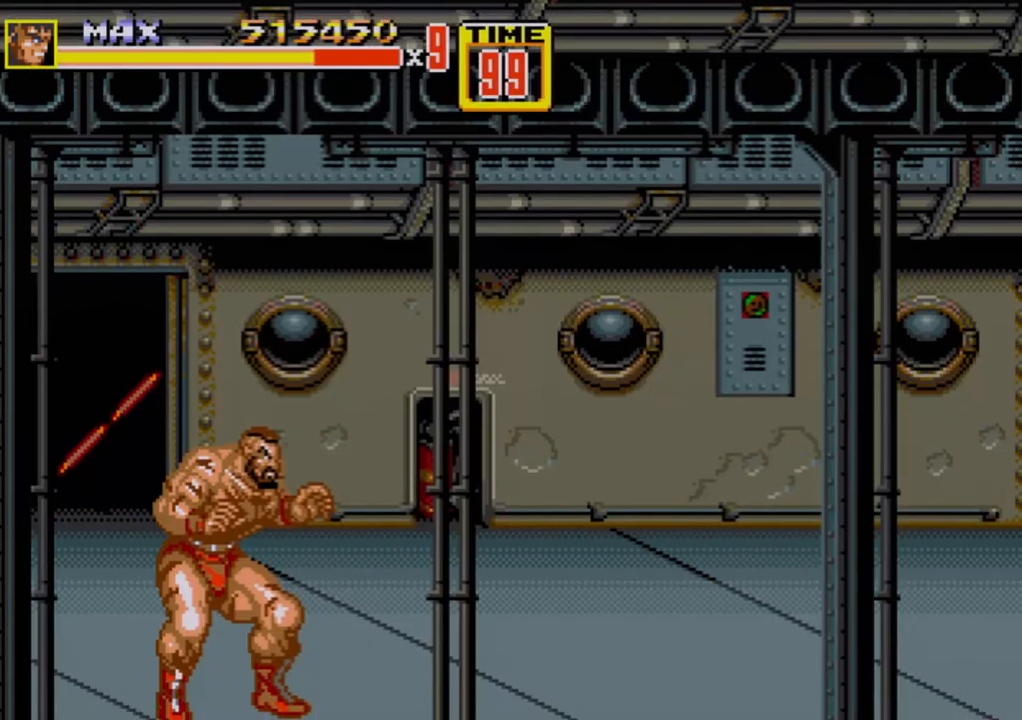
{"buttons": ["DPAD_RIGHT"], "events": [[417, "DPAD_RIGHT", "down"]]}
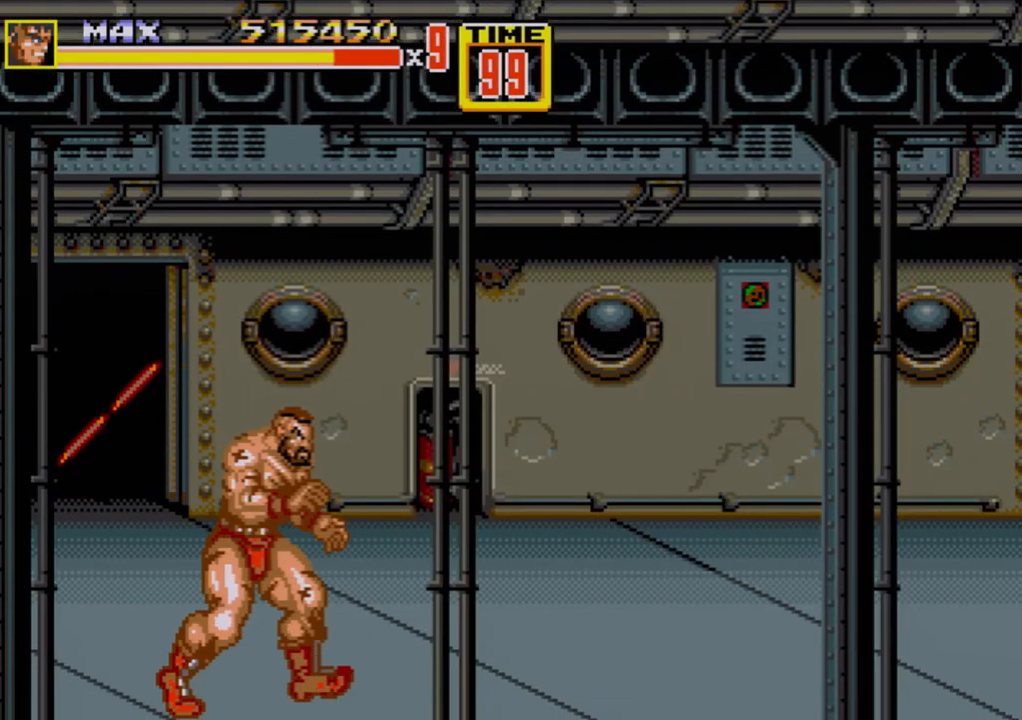
{"buttons": ["DPAD_RIGHT"], "events": []}
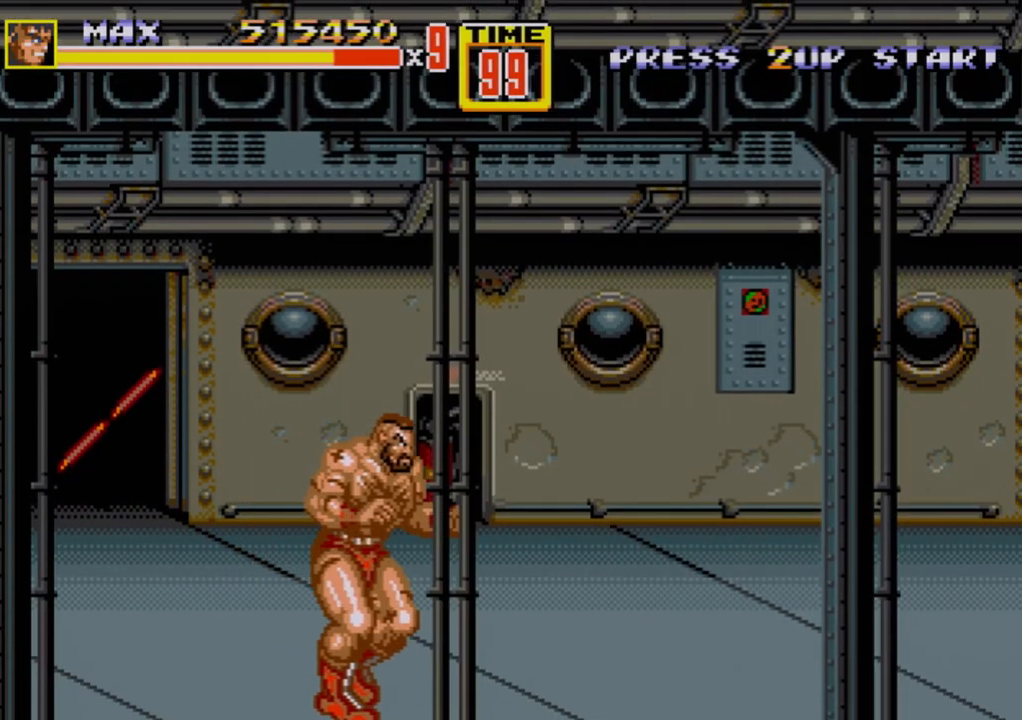
{"buttons": ["DPAD_RIGHT"], "events": []}
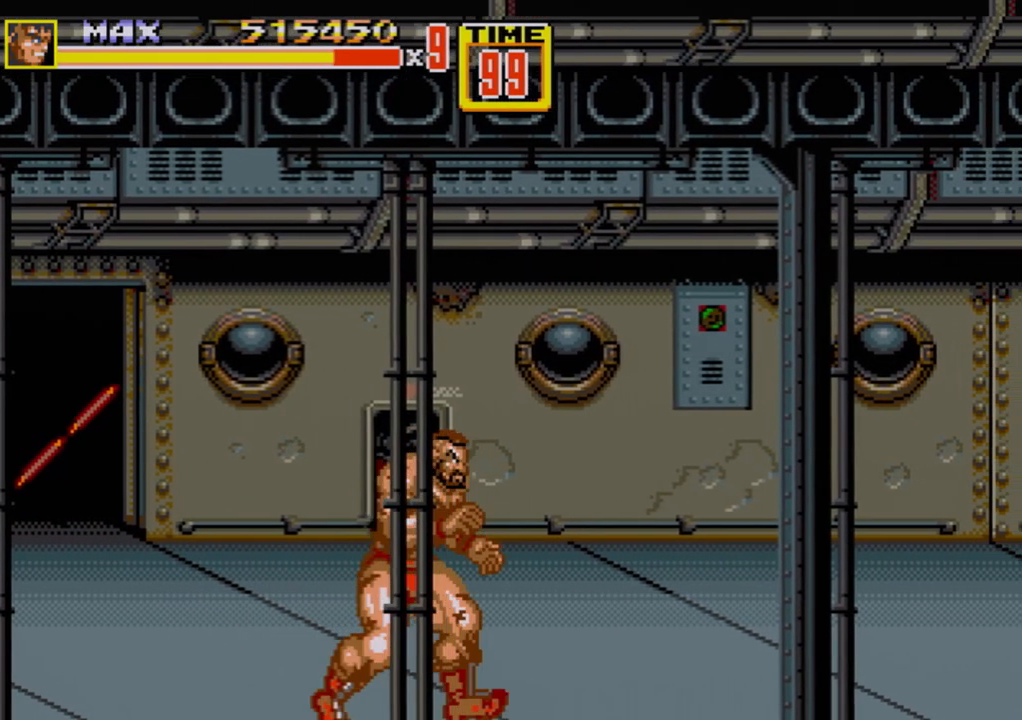
{"buttons": ["DPAD_RIGHT"], "events": []}
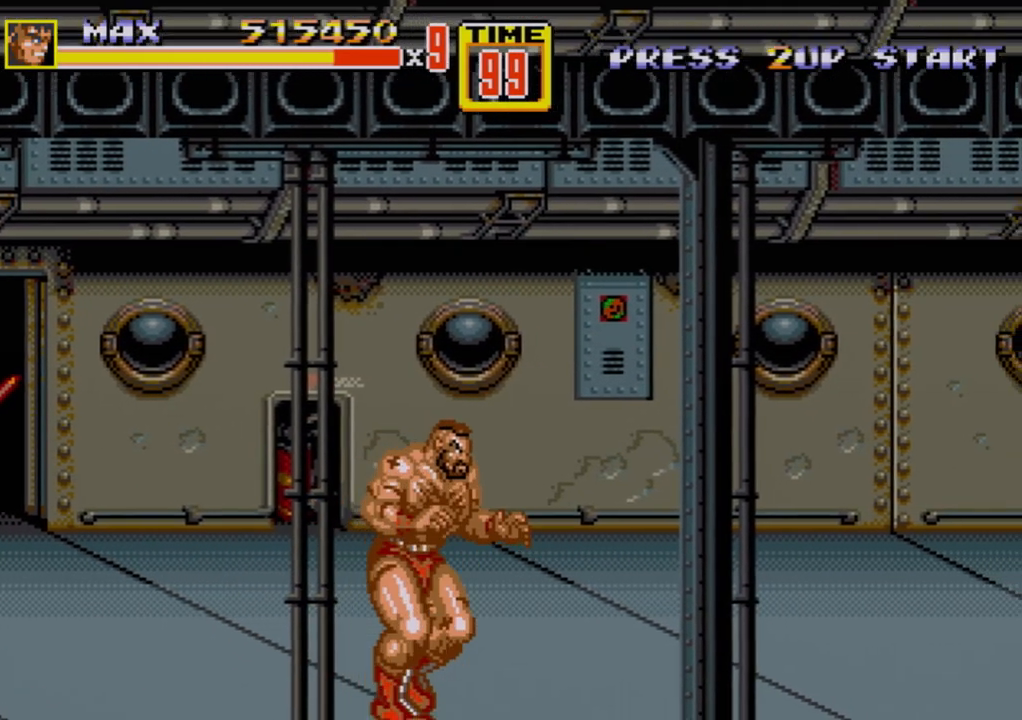
{"buttons": ["DPAD_RIGHT"], "events": []}
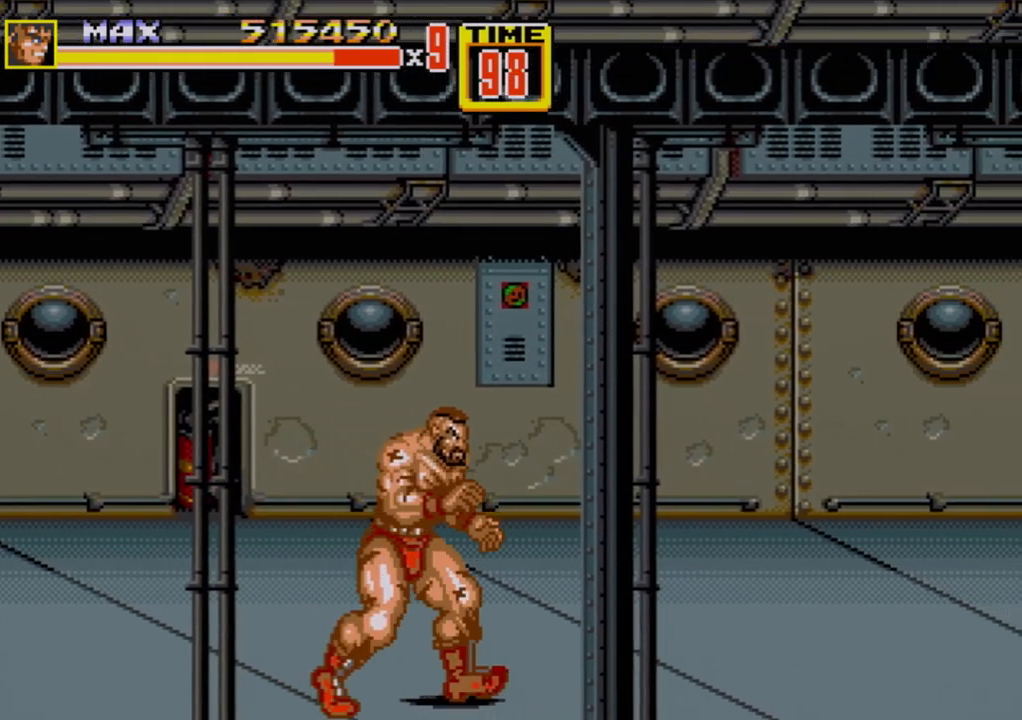
{"buttons": [], "events": [[500, "DPAD_RIGHT", "up"]]}
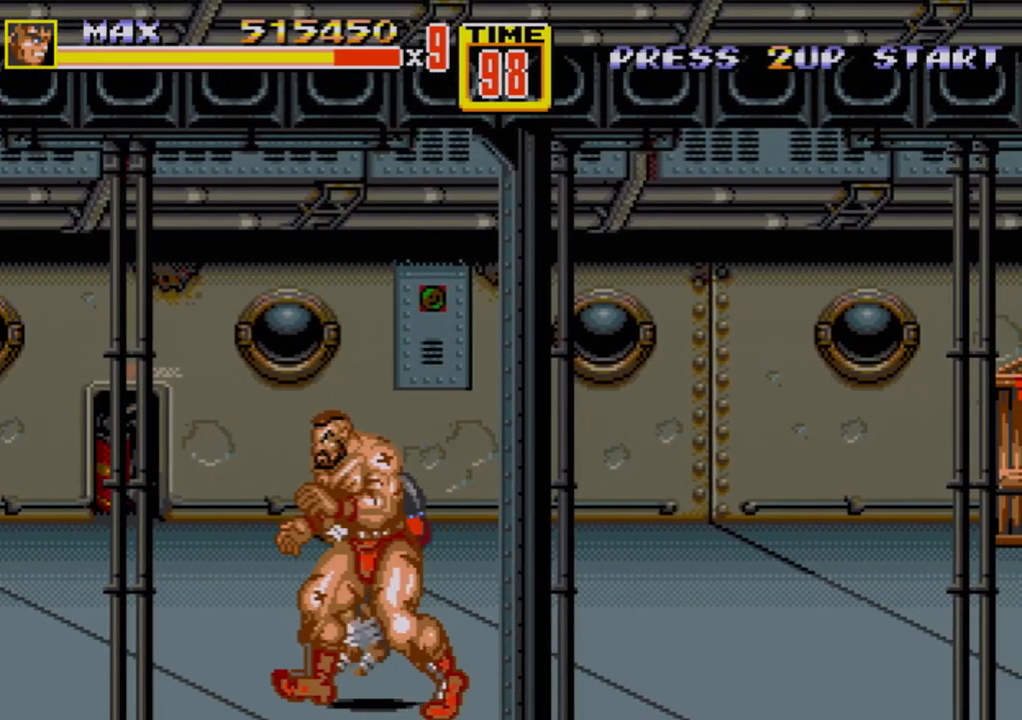
{"buttons": [], "events": [[17, "DPAD_LEFT", "down"], [167, "C", "down"], [283, "C", "up"], [433, "B", "down"], [483, "B", "up"], [500, "DPAD_LEFT", "up"]]}
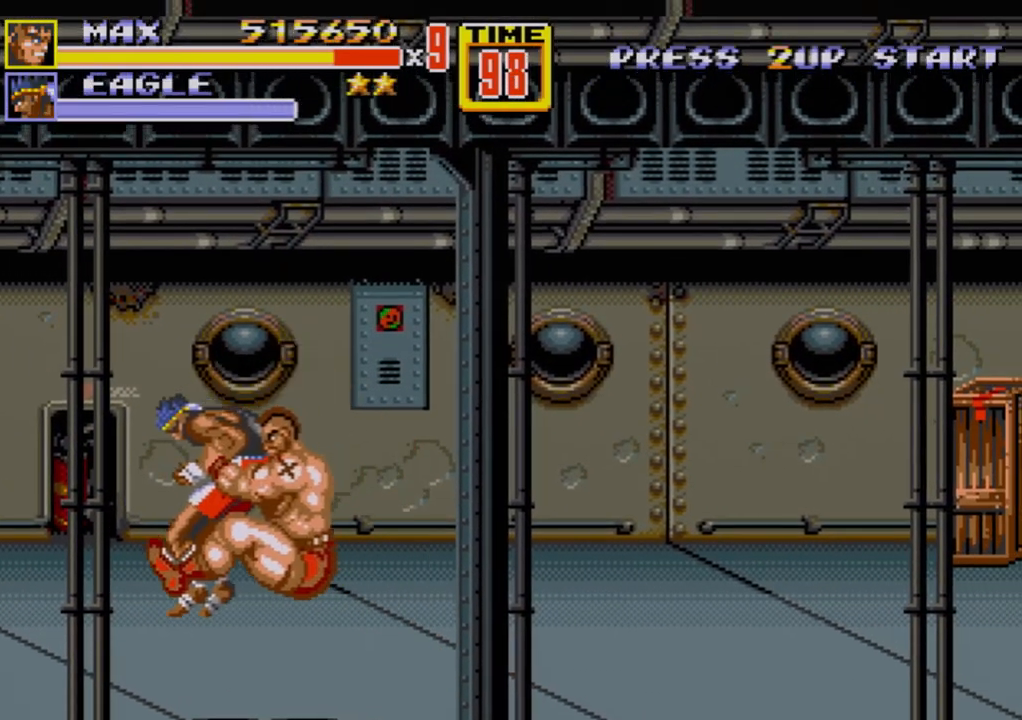
{"buttons": ["C"], "events": [[17, "B", "down"], [50, "B", "up"], [100, "B", "down"], [300, "B", "up"], [483, "C", "down"]]}